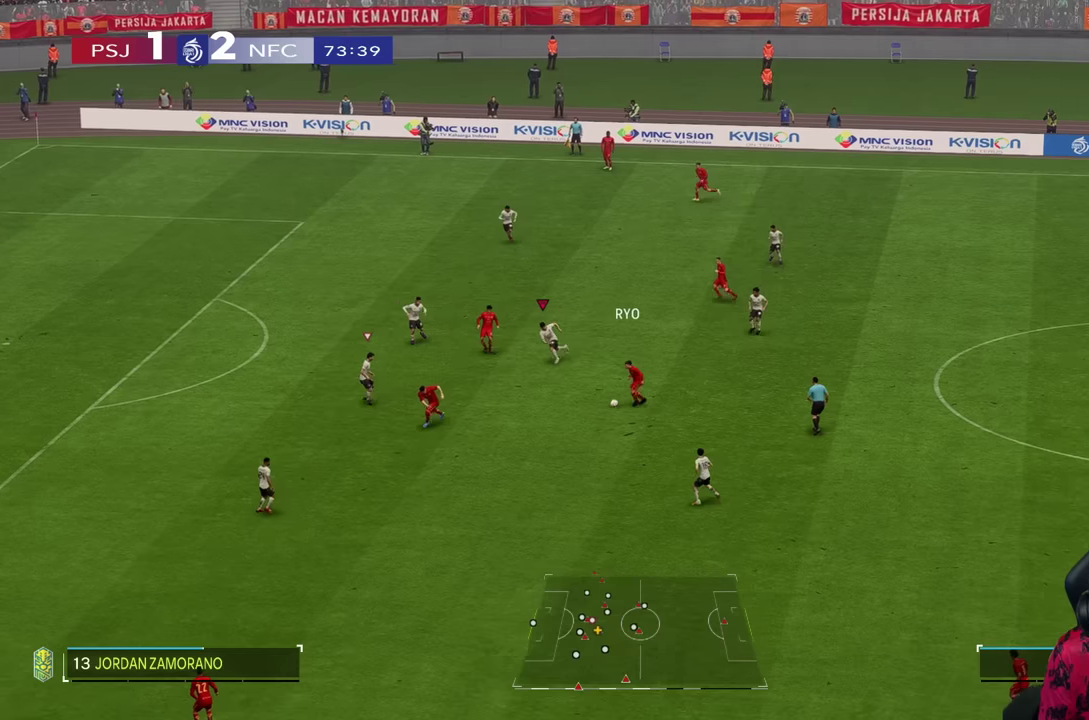
Gameplay with a controller (PlayStation layout); each line is a JSON object with the inputs held at the frame after it (dt_ms = milliseconds from this image to that frame). "events" lists button and stick changes between this image and that frame as [ms after this image, input, new state], when the widget could be followed in between. Not read: L3 R3.
{"dt_ms": 500, "buttons": [], "left_stick": "down", "right_stick": "center", "events": [[100, "R1", "up"], [234, "R1", "down"], [400, "R1", "up"], [434, "right_stick", "down-left"], [467, "left_stick", "down"], [500, "right_stick", "center"]]}
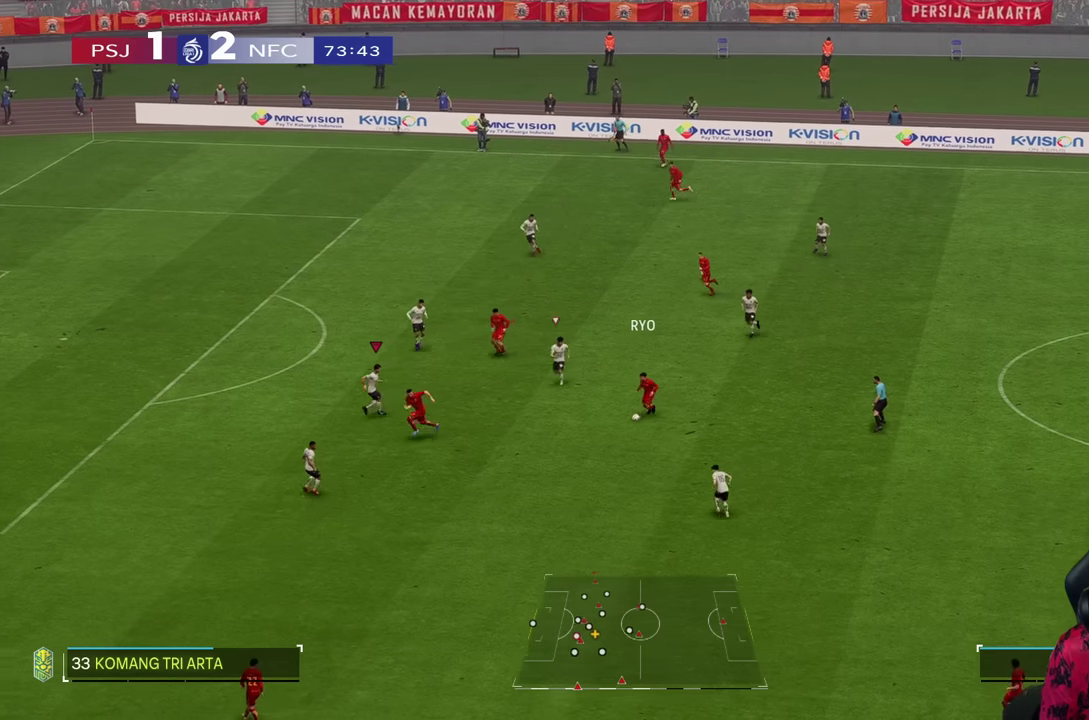
{"dt_ms": 500, "buttons": [], "left_stick": "down", "right_stick": "center", "events": [[167, "R2", "down"], [450, "R2", "up"]]}
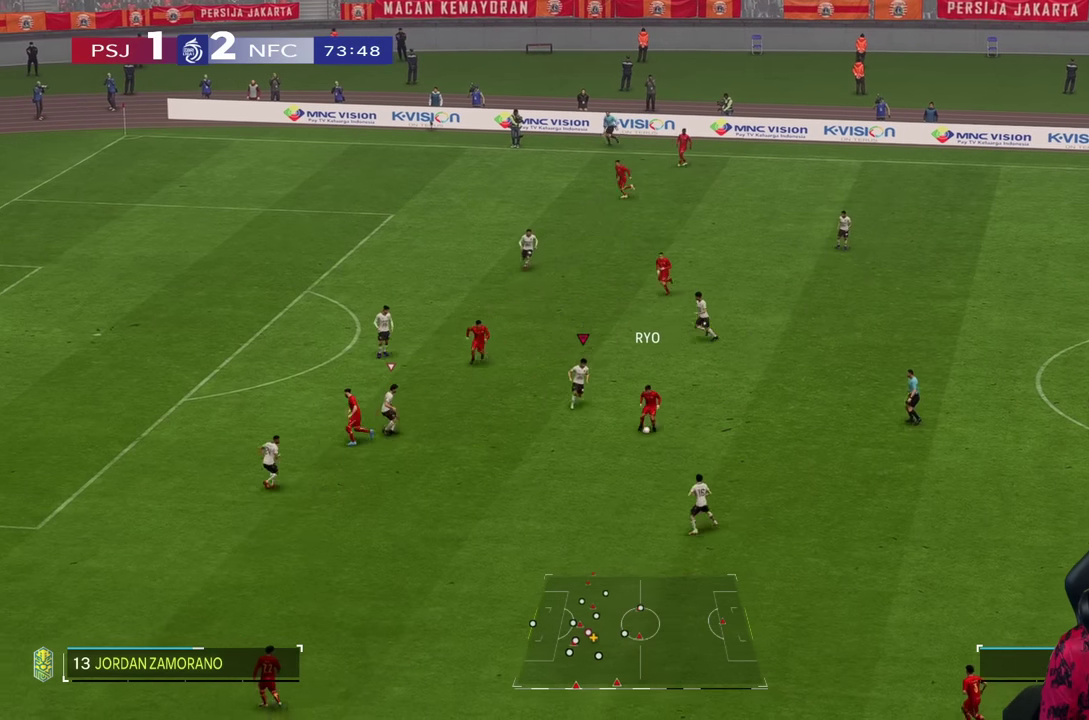
{"dt_ms": 500, "buttons": [], "left_stick": "down", "right_stick": "center", "events": []}
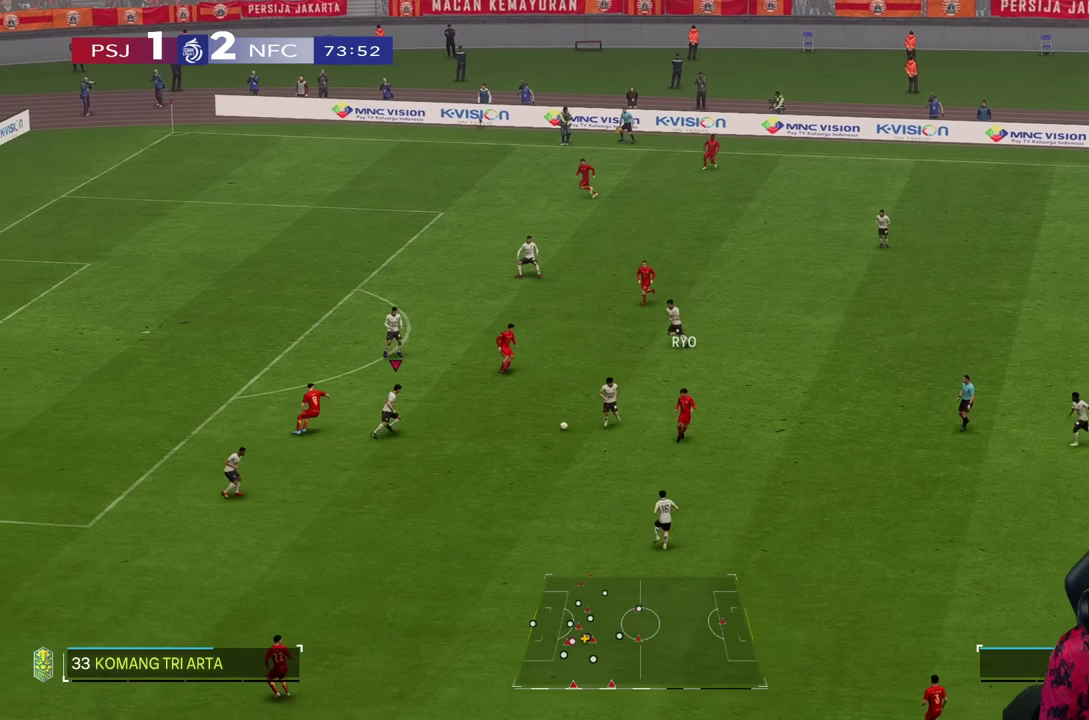
{"dt_ms": 500, "buttons": [], "left_stick": "up-right", "right_stick": "center", "events": [[34, "left_stick", "down-left"], [234, "left_stick", "up-left"], [350, "R1", "down"], [434, "R1", "up"], [434, "left_stick", "up-right"]]}
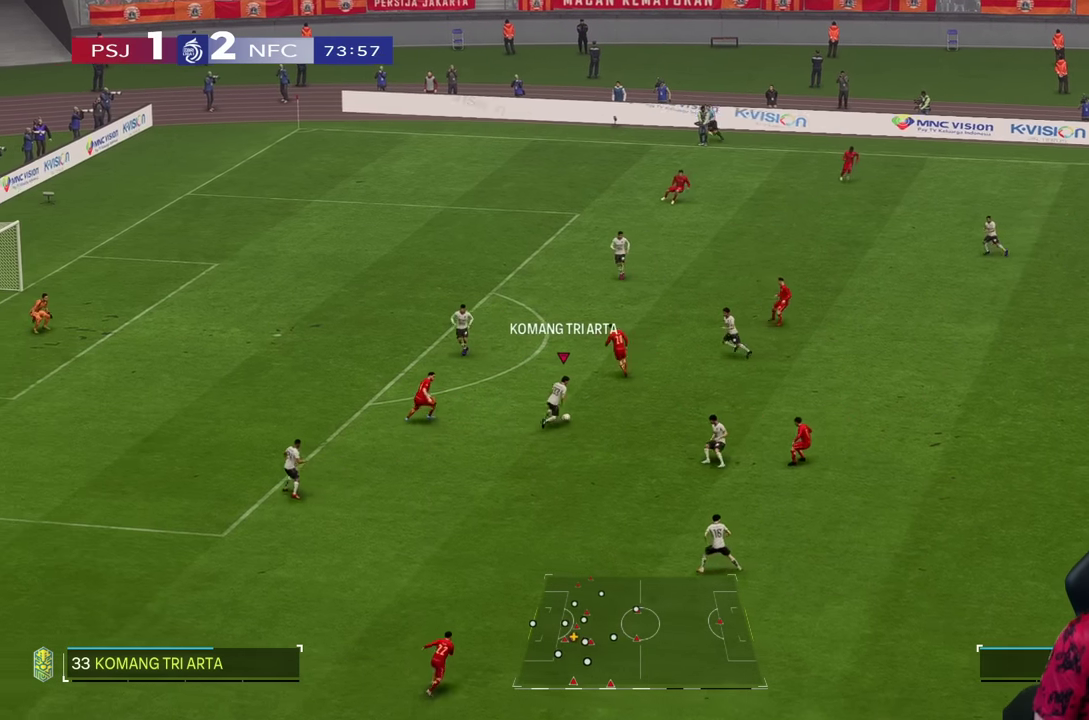
{"dt_ms": 500, "buttons": [], "left_stick": "right", "right_stick": "center", "events": [[134, "left_stick", "right"]]}
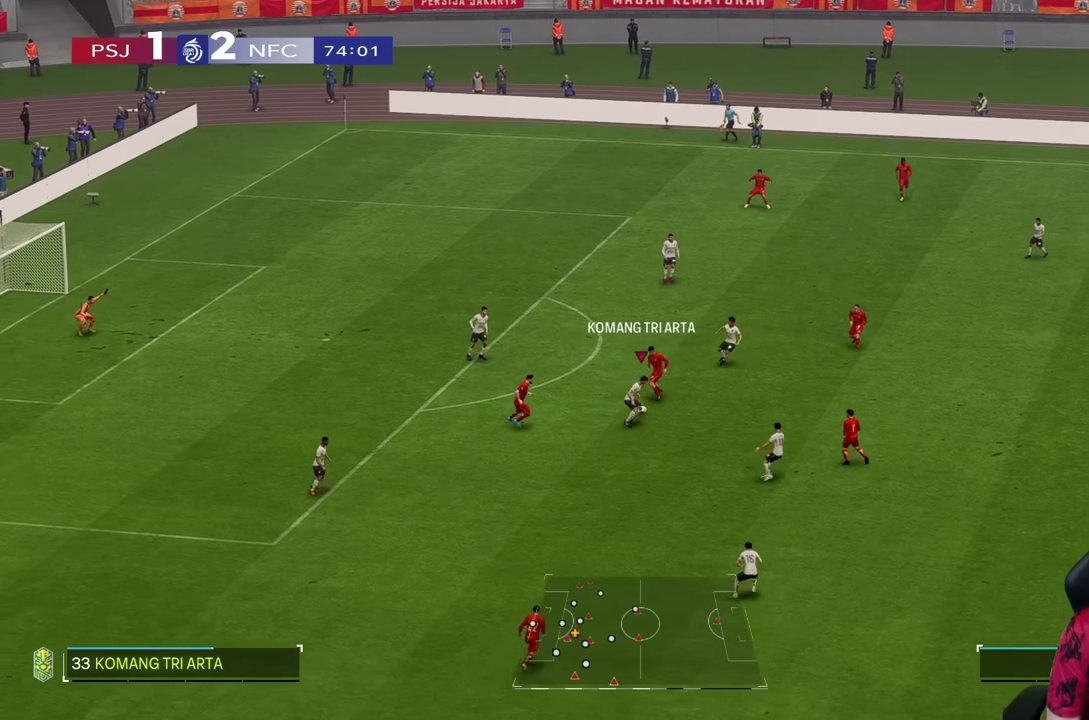
{"dt_ms": 500, "buttons": [], "left_stick": "down-left", "right_stick": "center", "events": [[67, "left_stick", "down"], [500, "left_stick", "down-left"]]}
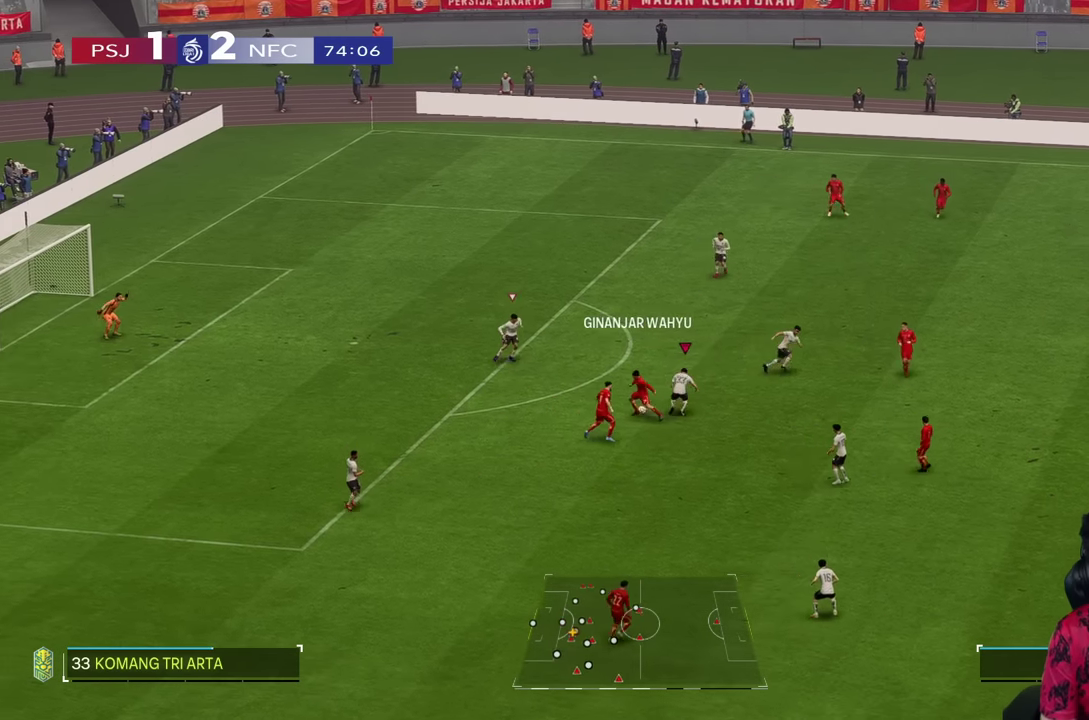
{"dt_ms": 500, "buttons": [], "left_stick": "down-left", "right_stick": "center", "events": [[117, "R1", "down"], [167, "left_stick", "down"], [200, "R1", "up"], [333, "left_stick", "down-left"]]}
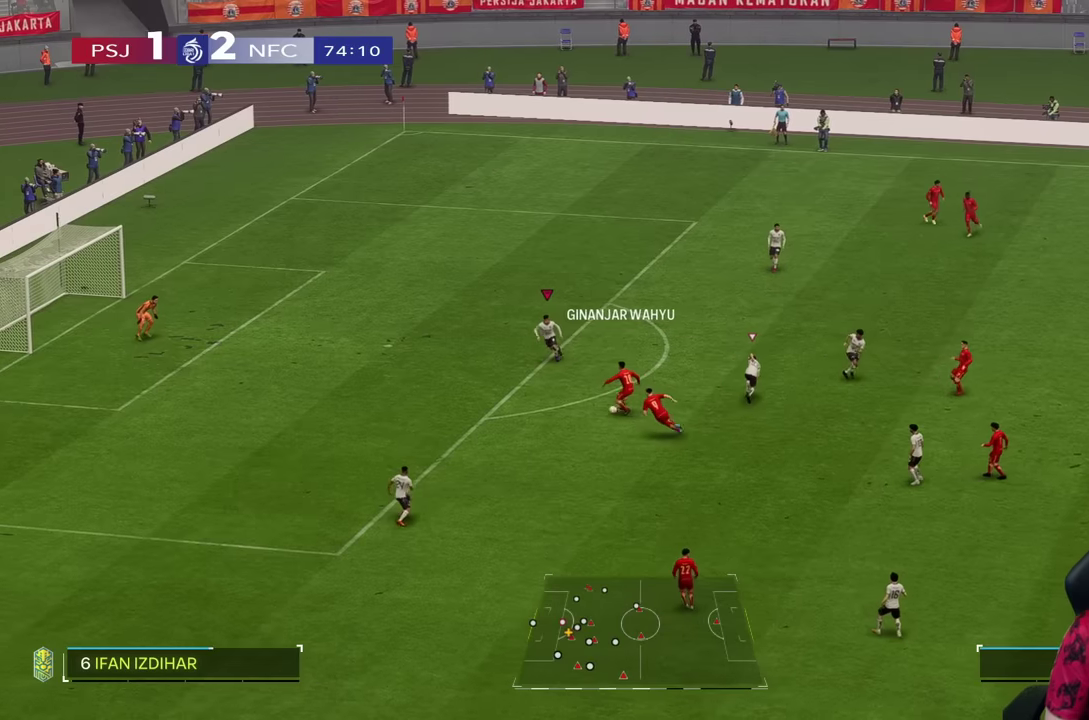
{"dt_ms": 500, "buttons": [], "left_stick": "down-left", "right_stick": "center", "events": []}
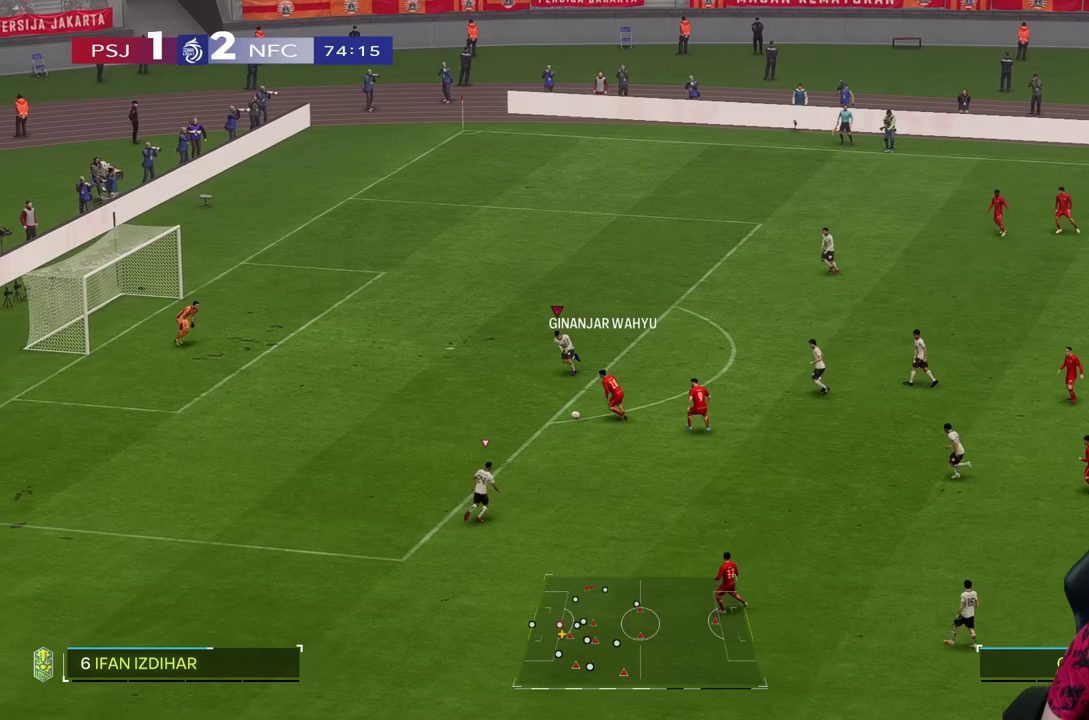
{"dt_ms": 500, "buttons": [], "left_stick": "down-left", "right_stick": "center", "events": [[400, "R1", "down"], [483, "R1", "up"]]}
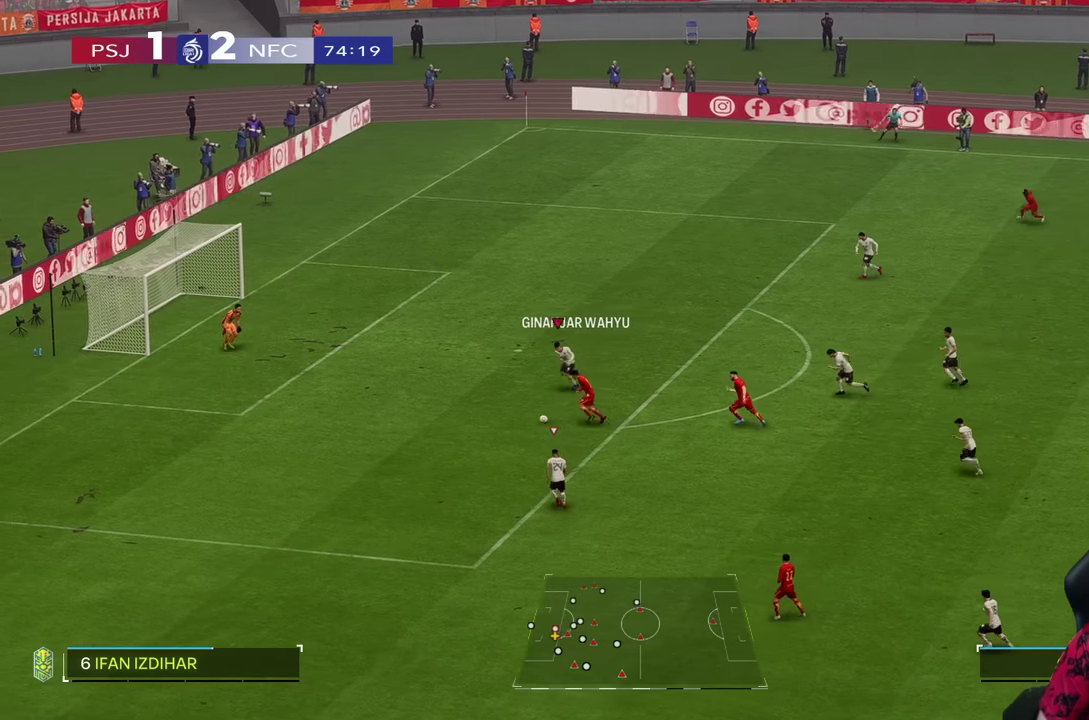
{"dt_ms": 500, "buttons": ["TRIANGLE", "R1"], "left_stick": "down-left", "right_stick": "center", "events": [[33, "R1", "down"], [116, "CIRCLE", "down"], [183, "TRIANGLE", "down"], [283, "CIRCLE", "up"]]}
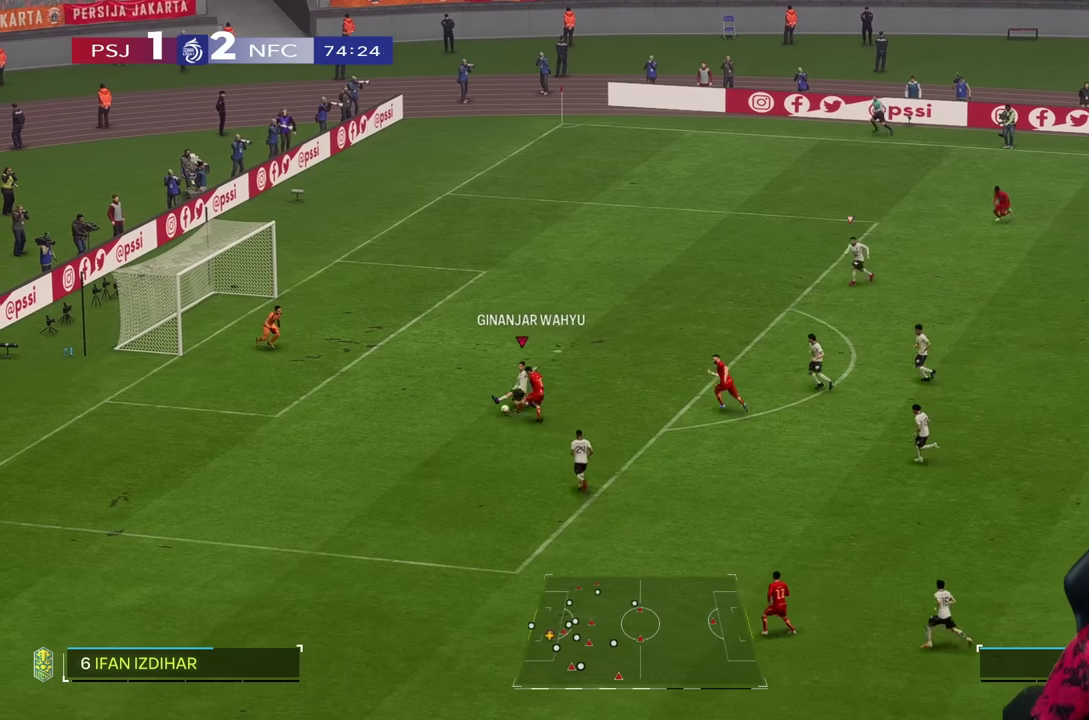
{"dt_ms": 1000, "buttons": ["SQUARE"], "left_stick": "down-left", "right_stick": "center"}
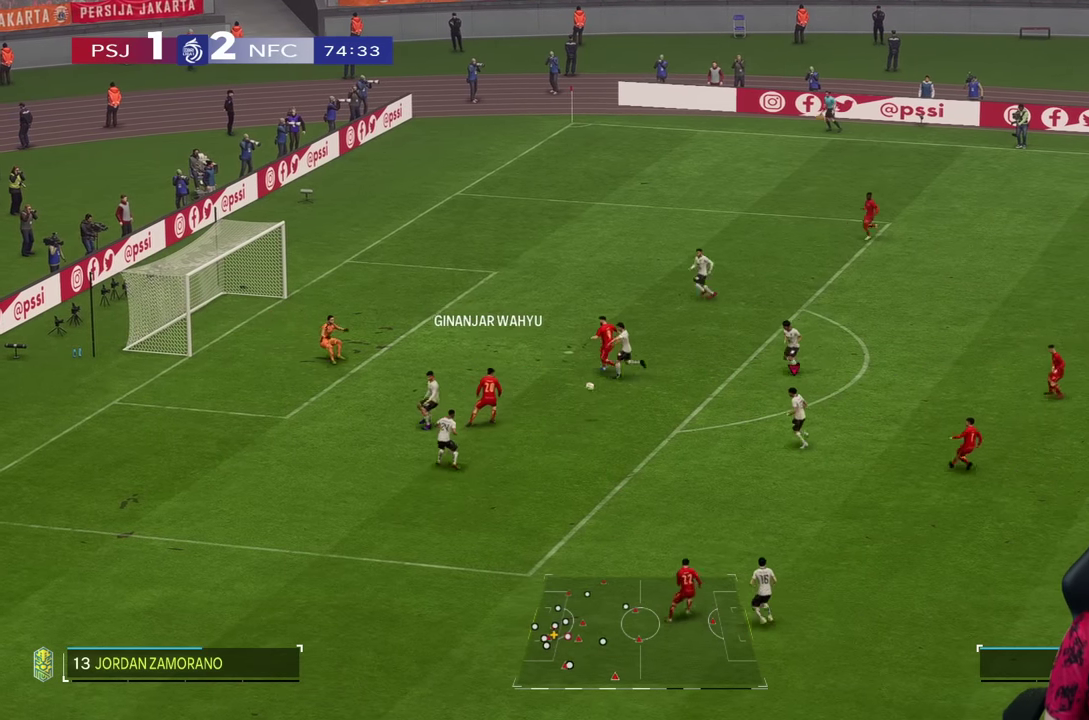
{"dt_ms": 500, "buttons": [], "left_stick": "down-left", "right_stick": "center", "events": [[16, "SQUARE", "up"], [133, "left_stick", "down"], [400, "left_stick", "down-left"]]}
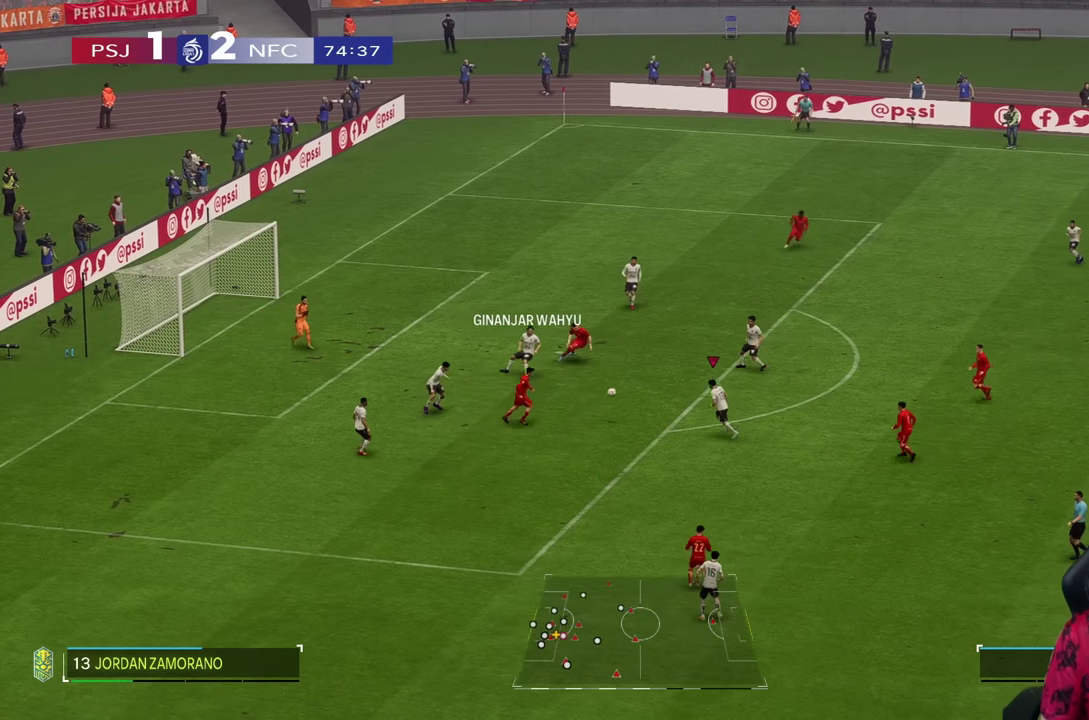
{"dt_ms": 500, "buttons": [], "left_stick": "down-left", "right_stick": "center", "events": [[33, "R1", "down"], [500, "R1", "up"]]}
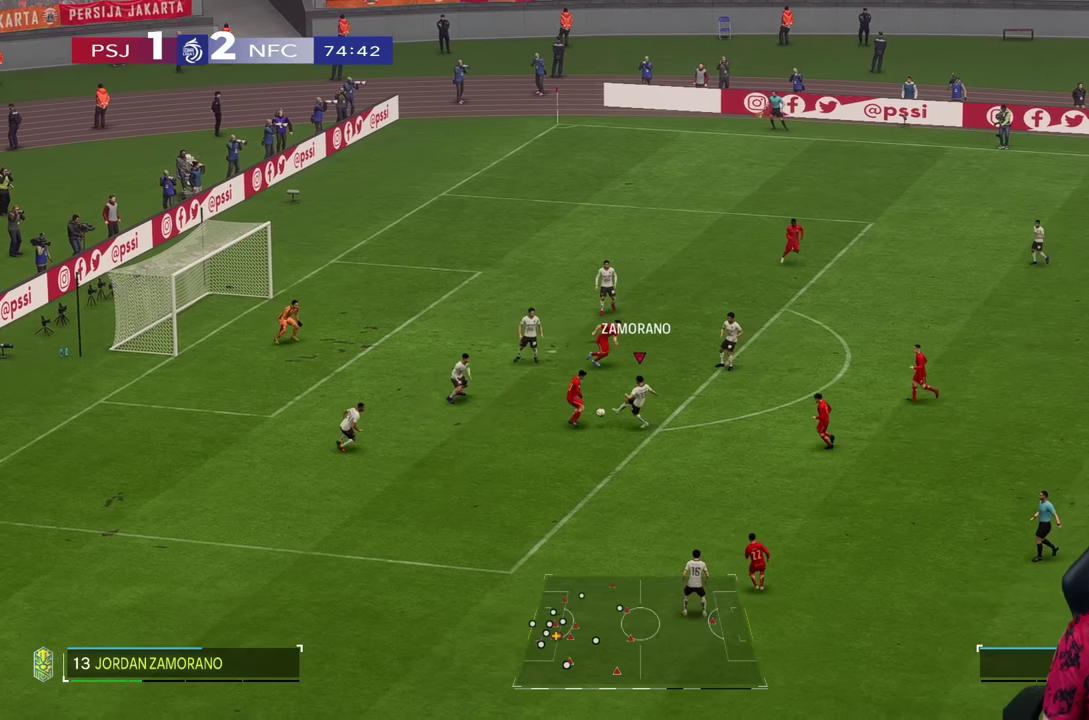
{"dt_ms": 500, "buttons": [], "left_stick": "down", "right_stick": "center", "events": [[133, "left_stick", "center"], [400, "left_stick", "down"]]}
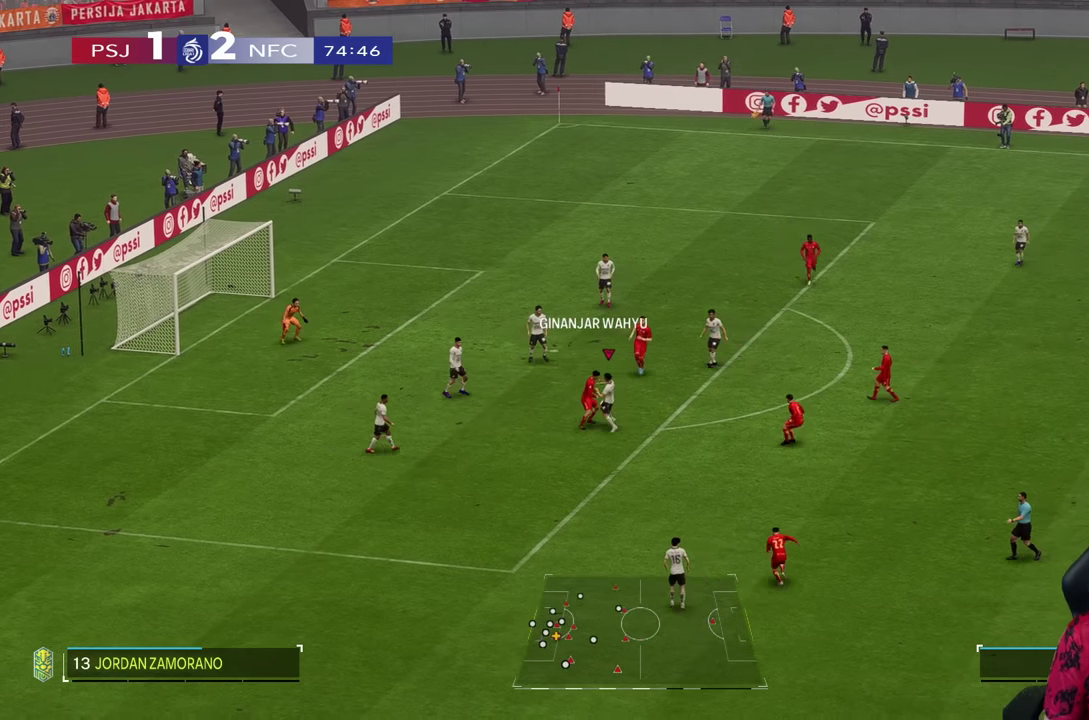
{"dt_ms": 500, "buttons": [], "left_stick": "up-right", "right_stick": "center", "events": [[50, "left_stick", "down-left"], [350, "left_stick", "down-right"], [433, "left_stick", "up-right"]]}
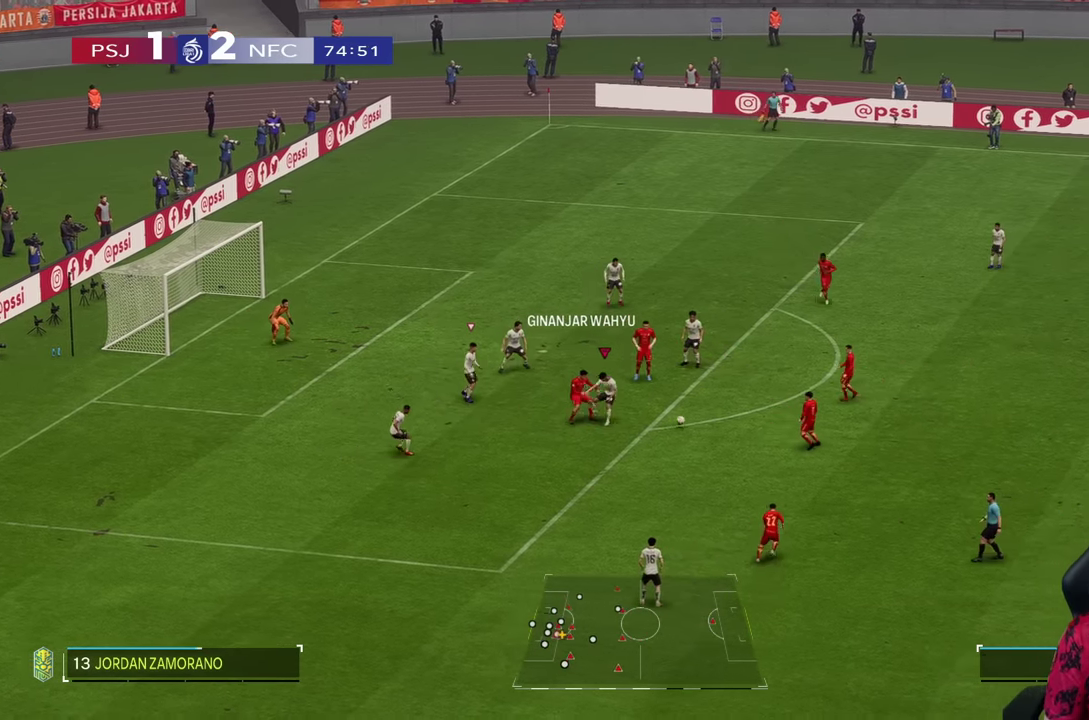
{"dt_ms": 500, "buttons": [], "left_stick": "down-right", "right_stick": "center", "events": [[33, "R2", "down"], [200, "left_stick", "right"], [283, "R2", "up"], [367, "left_stick", "down-right"]]}
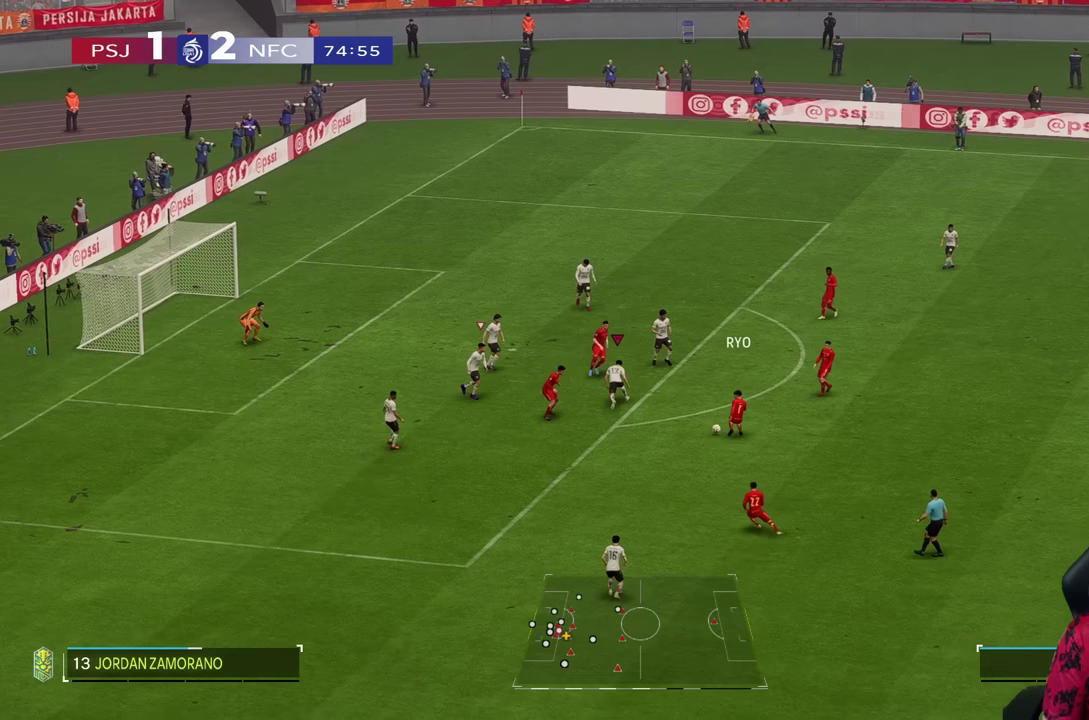
{"dt_ms": 500, "buttons": [], "left_stick": "down", "right_stick": "center", "events": [[250, "left_stick", "down"]]}
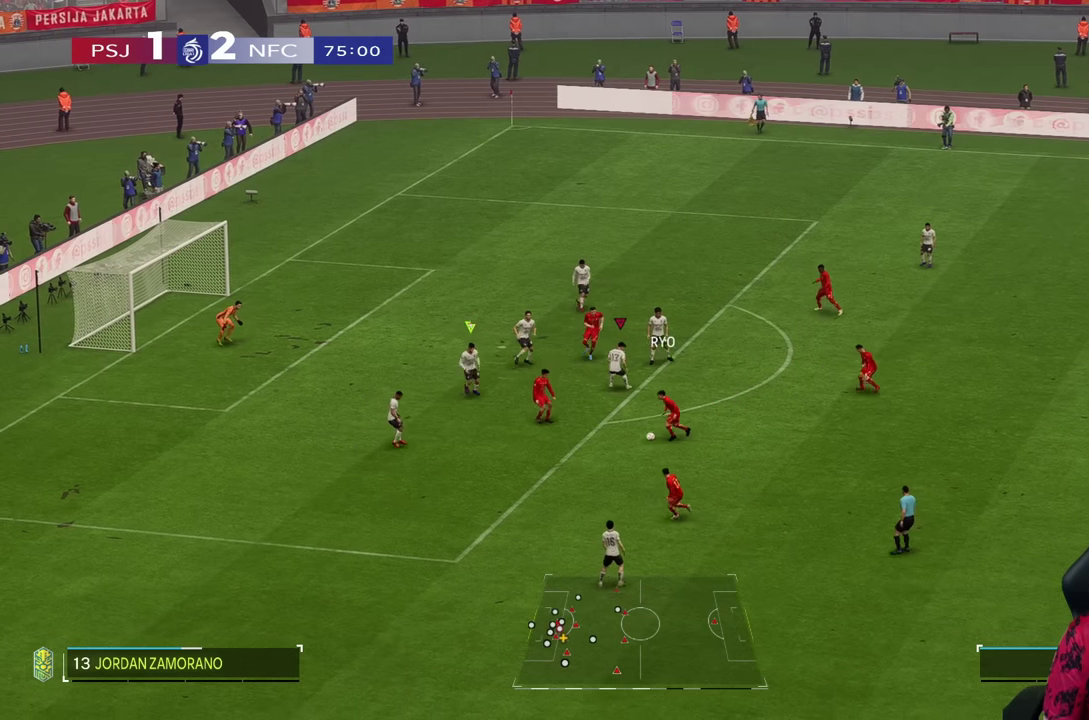
{"dt_ms": 500, "buttons": [], "left_stick": "down", "right_stick": "center", "events": []}
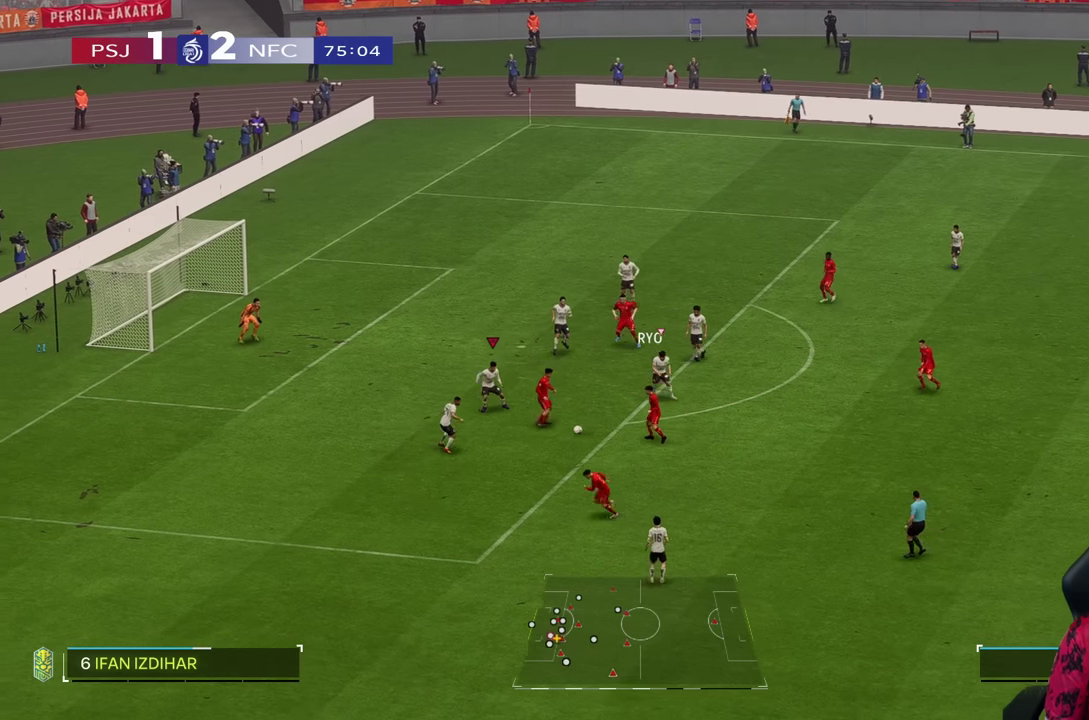
{"dt_ms": 500, "buttons": ["L2"], "left_stick": "down", "right_stick": "center"}
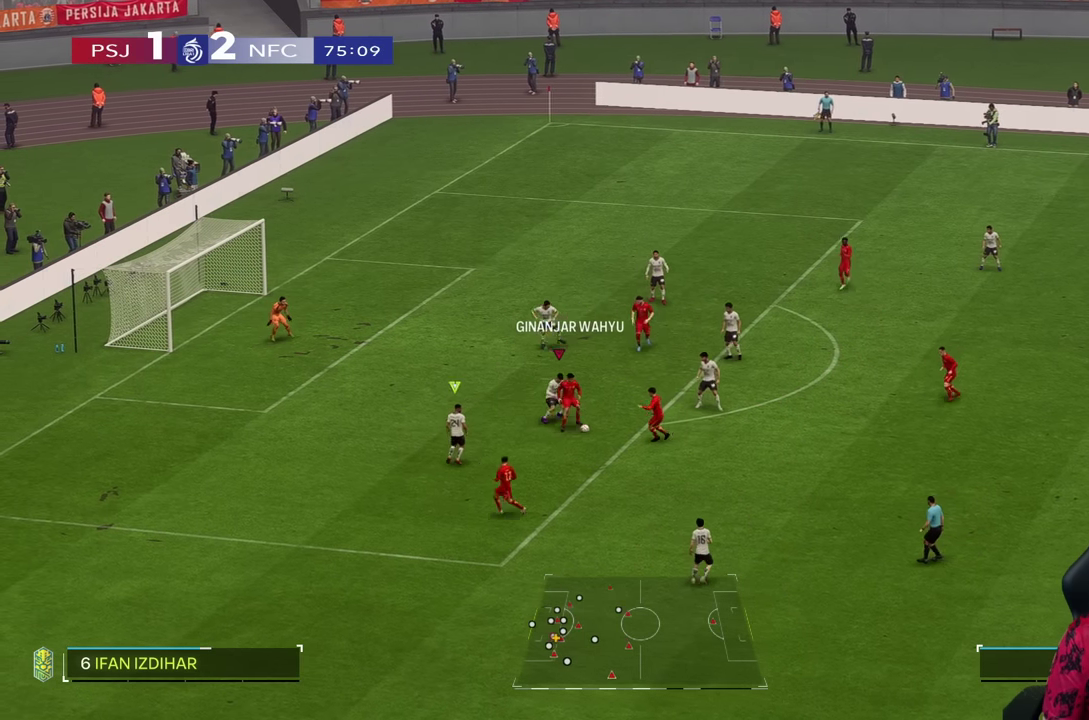
{"dt_ms": 500, "buttons": [], "left_stick": "down-left", "right_stick": "center", "events": [[133, "left_stick", "down-right"], [233, "left_stick", "down"], [250, "L2", "up"], [367, "left_stick", "down-left"]]}
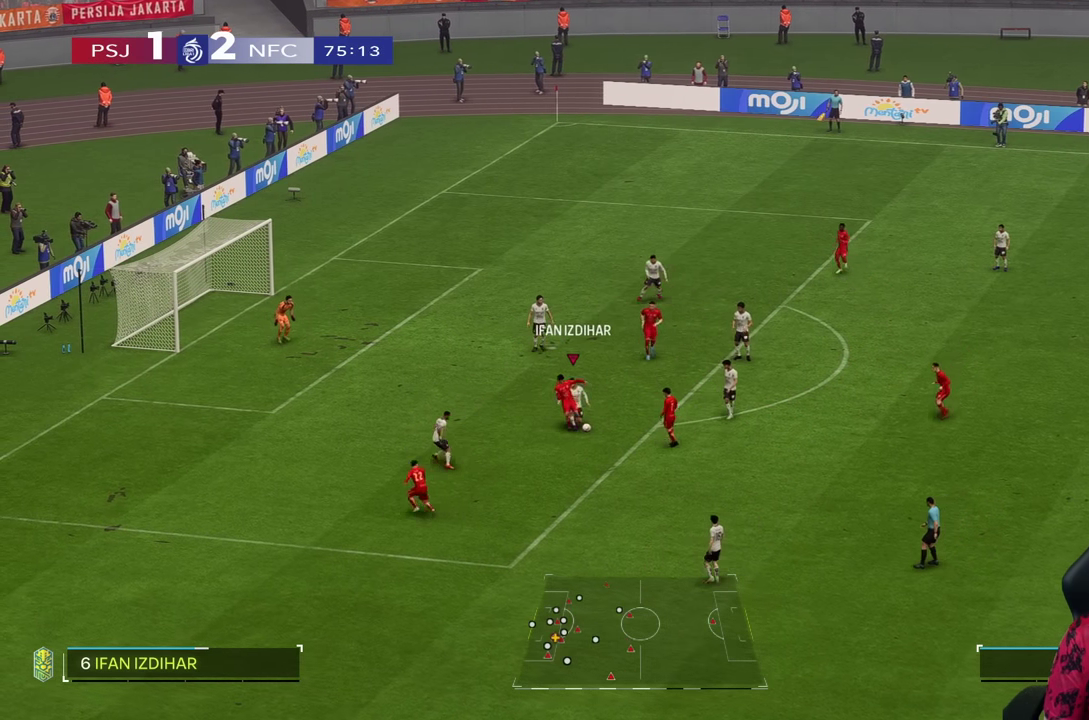
{"dt_ms": 500, "buttons": [], "left_stick": "down-right", "right_stick": "center", "events": [[133, "R2", "down"], [267, "R2", "up"], [367, "left_stick", "down-right"]]}
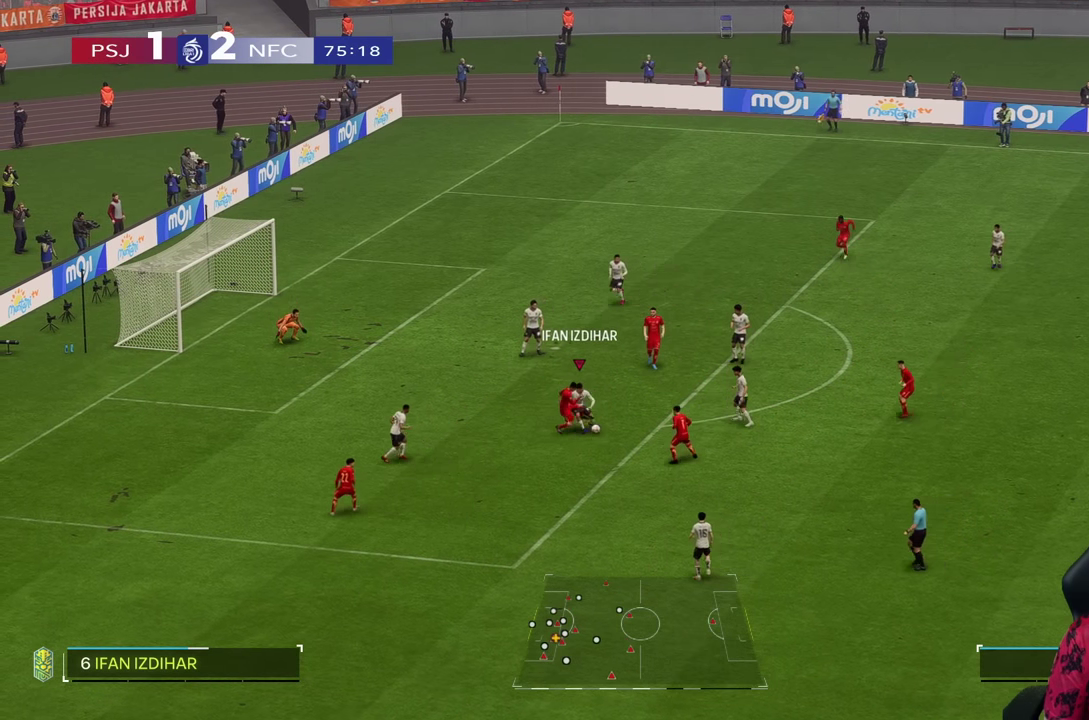
{"dt_ms": 1000, "buttons": ["R2"], "left_stick": "down-right", "right_stick": "center"}
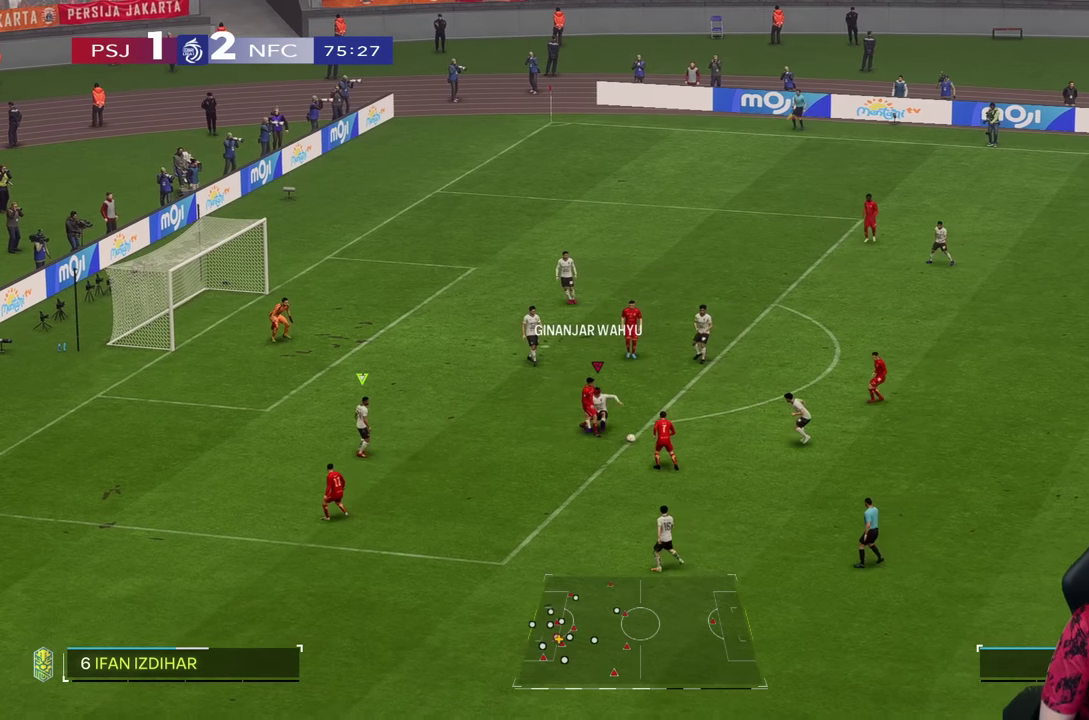
{"dt_ms": 500, "buttons": ["L2"], "left_stick": "down-right", "right_stick": "center", "events": [[150, "L2", "down"], [233, "R2", "up"], [250, "L2", "up"], [417, "L2", "down"]]}
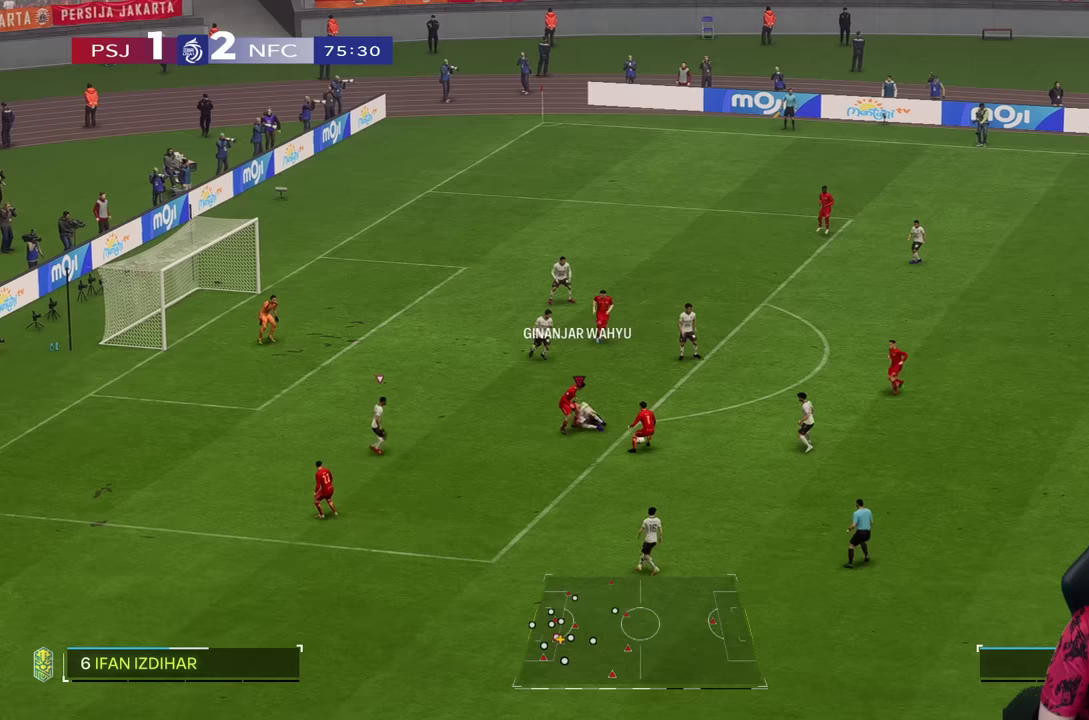
{"dt_ms": 500, "buttons": ["L2", "R2"], "left_stick": "down-right", "right_stick": "center", "events": [[150, "R2", "down"], [250, "L2", "up"], [450, "L2", "down"]]}
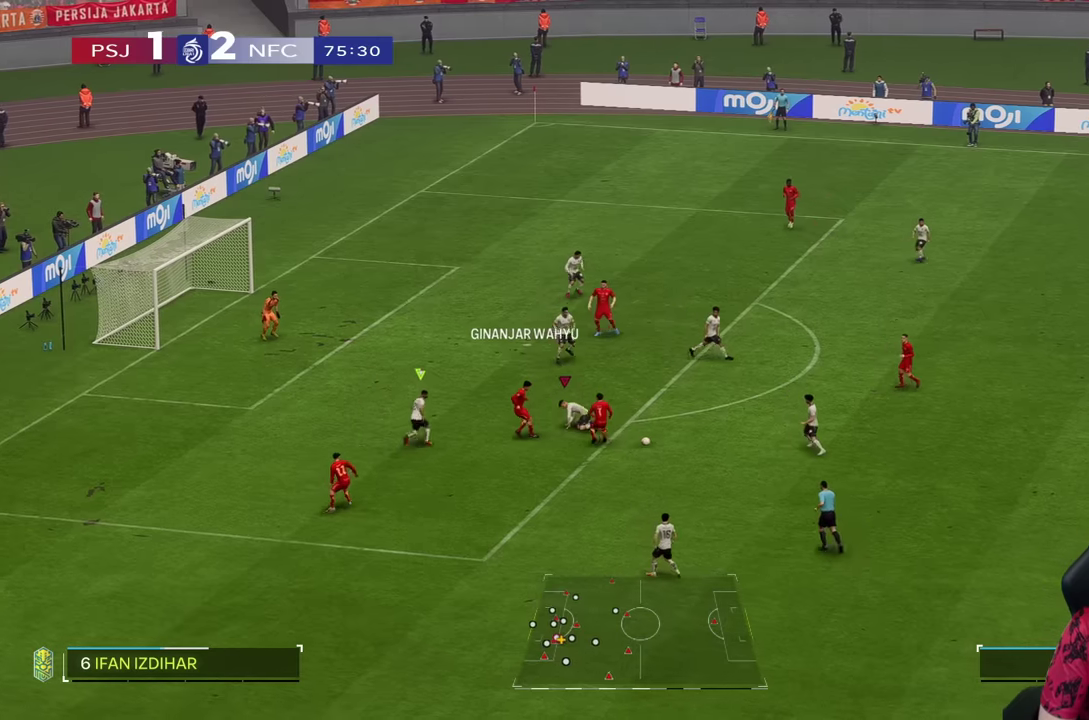
{"dt_ms": 500, "buttons": ["R1", "R2"], "left_stick": "down-right", "right_stick": "center", "events": [[134, "L2", "up"], [400, "R1", "down"]]}
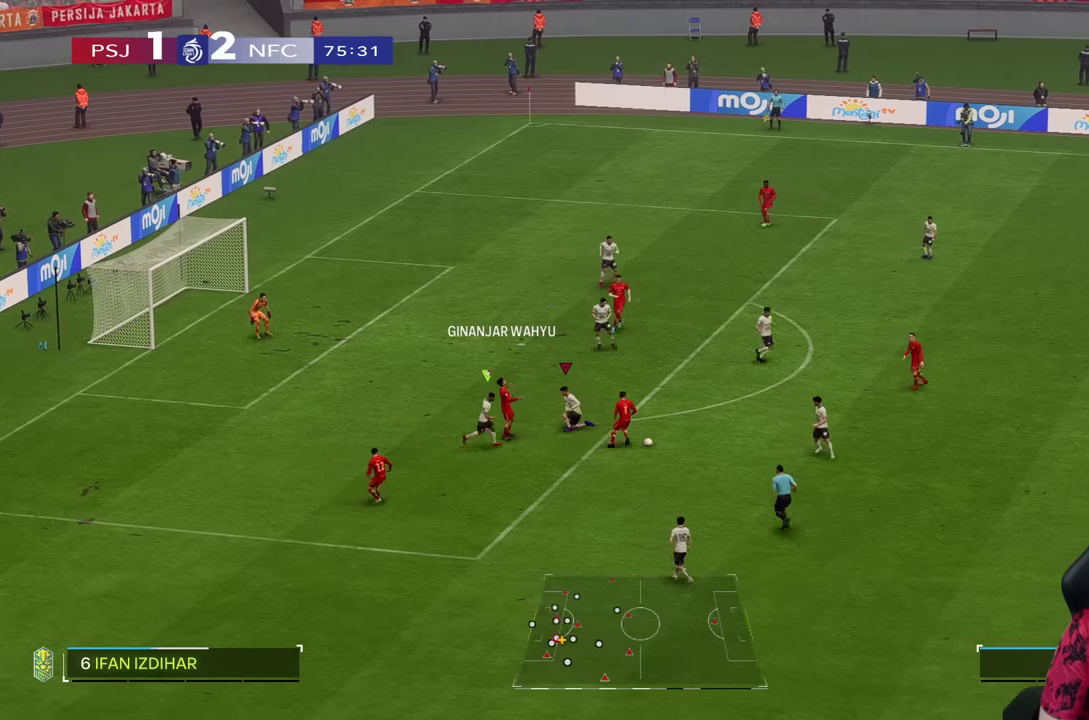
{"dt_ms": 500, "buttons": ["R1"], "left_stick": "down-right", "right_stick": "center"}
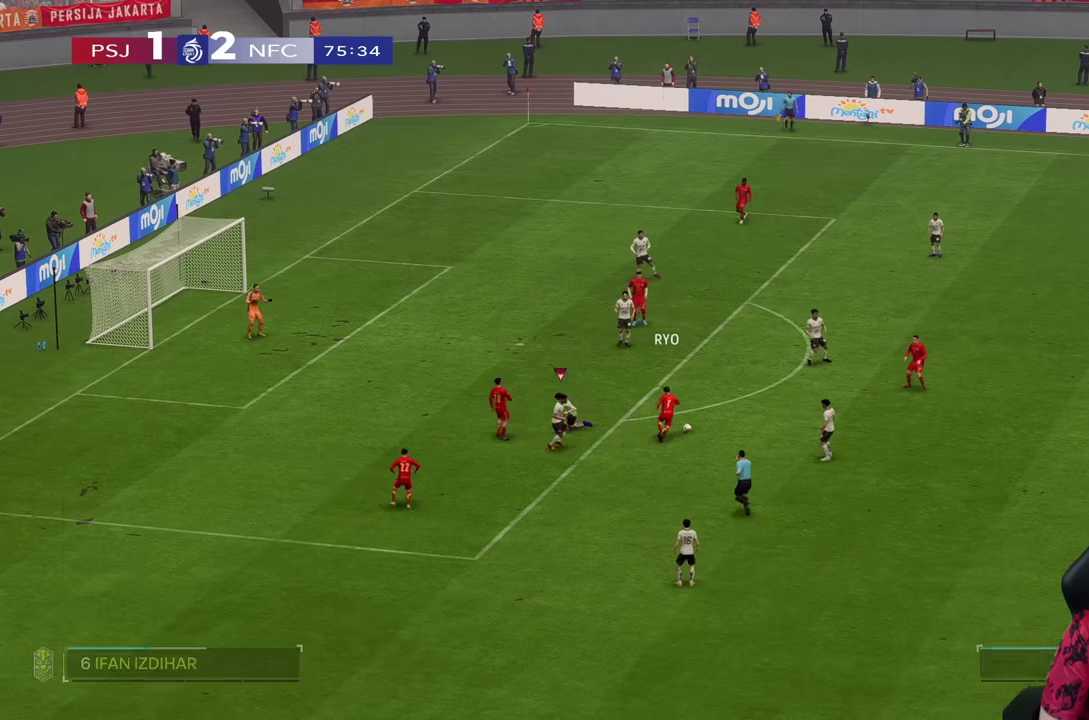
{"dt_ms": 500, "buttons": [], "left_stick": "center", "right_stick": "center", "events": [[100, "R1", "up"], [200, "left_stick", "center"]]}